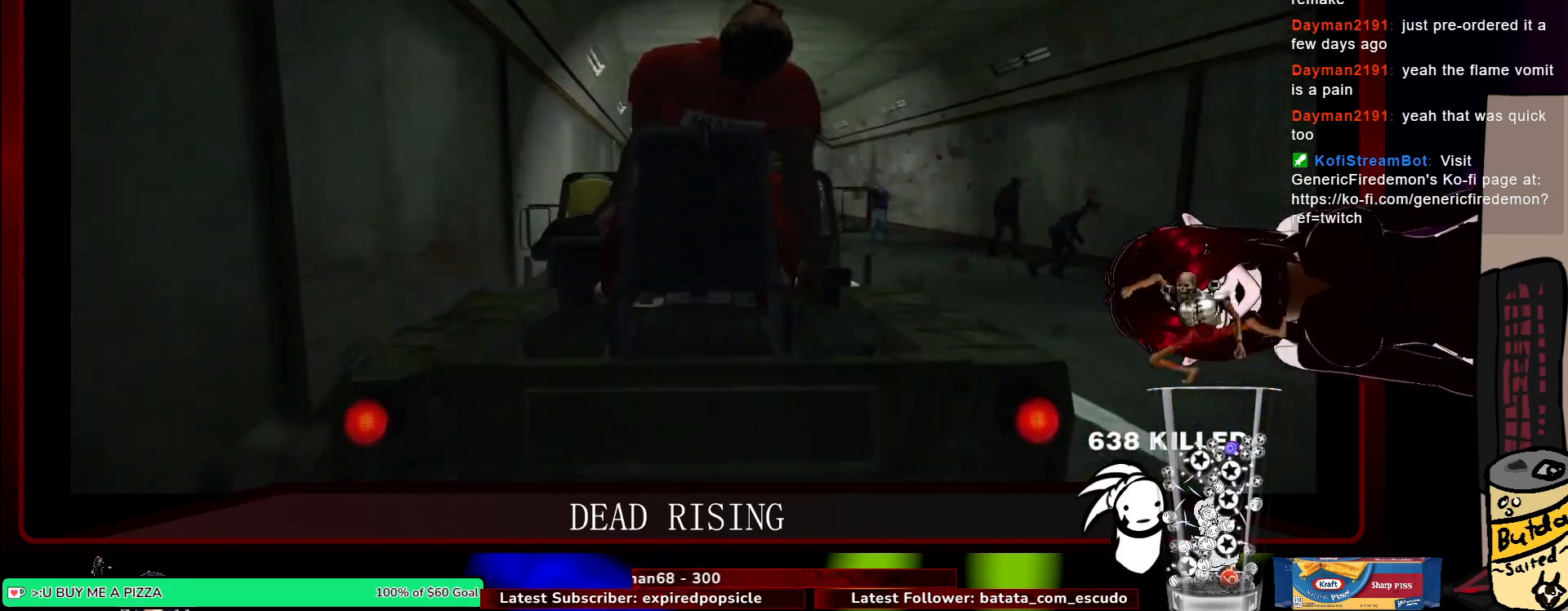
Gameplay with keyboard and mouse; each line is a JSON object with the keys and mouse buttons held at the frame after it. "events" lists presses ("down") and releases ("up") of "1", "2", "3", "4", "5", "a", "alt", "c", "ctrl", "d", "e", "q", "s", "shift", "space", "tab", "v", "w", "x", "z", "mouse_left", "mouse_middle", "mouse_right", "mouse_wheel_up" and "mouse_wheel_down" between this image and that frame as [ms after this image, input, new state], when the widget could be followed in between. "mouse_left", "mouse_middle", "mouse_right", "mouse_wheel_up", "mouse_wheel_down" = the "left", "middle", "right", "wheel_up", "wheel_down" buttons of the "mouse" list. No other keys are recorded. Not read: f mouse_move r.
{"keys": ["d"], "mouse": []}
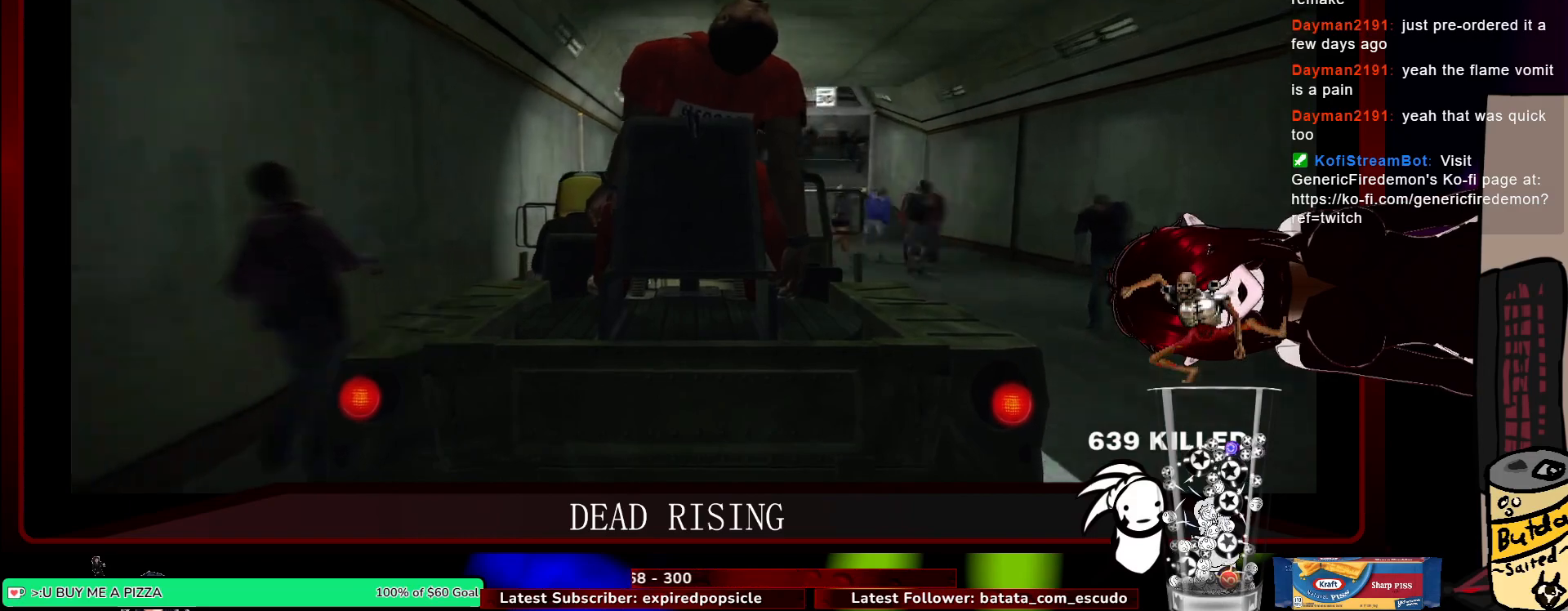
{"keys": ["d", "w"], "mouse": []}
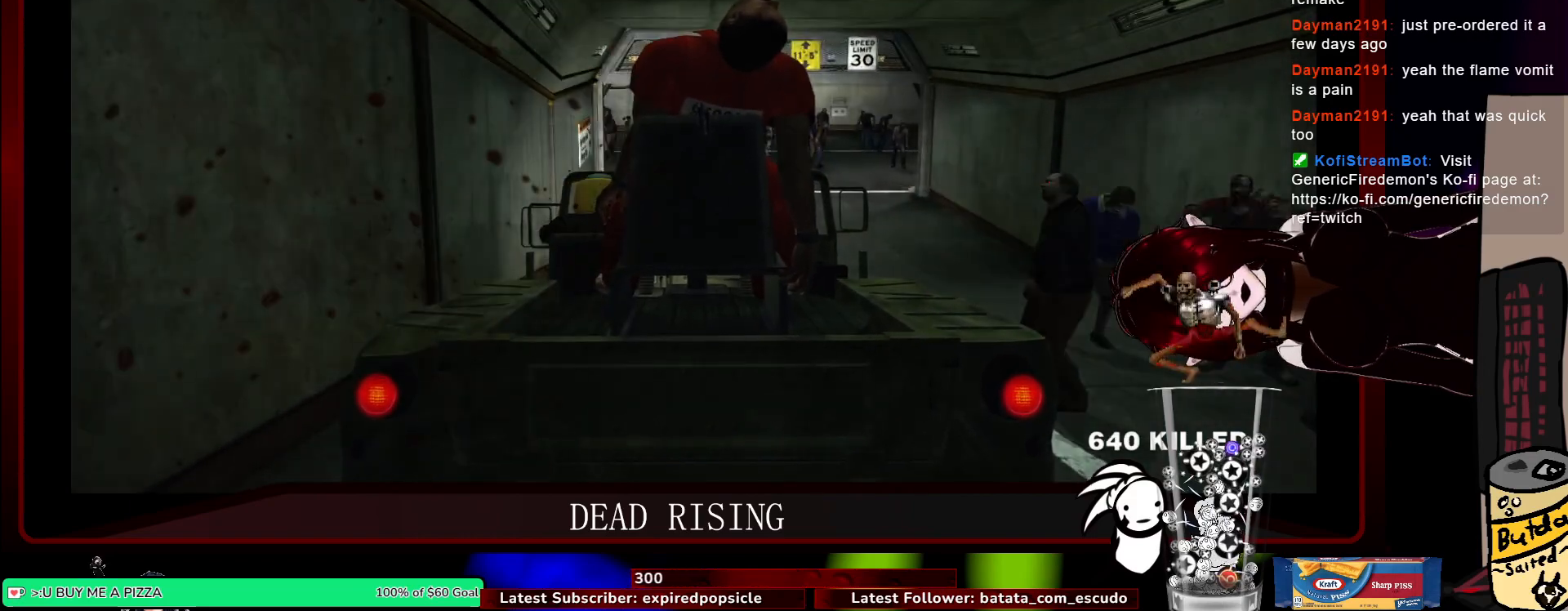
{"keys": [], "mouse": [], "events": [[117, "d", "up"], [300, "w", "up"]]}
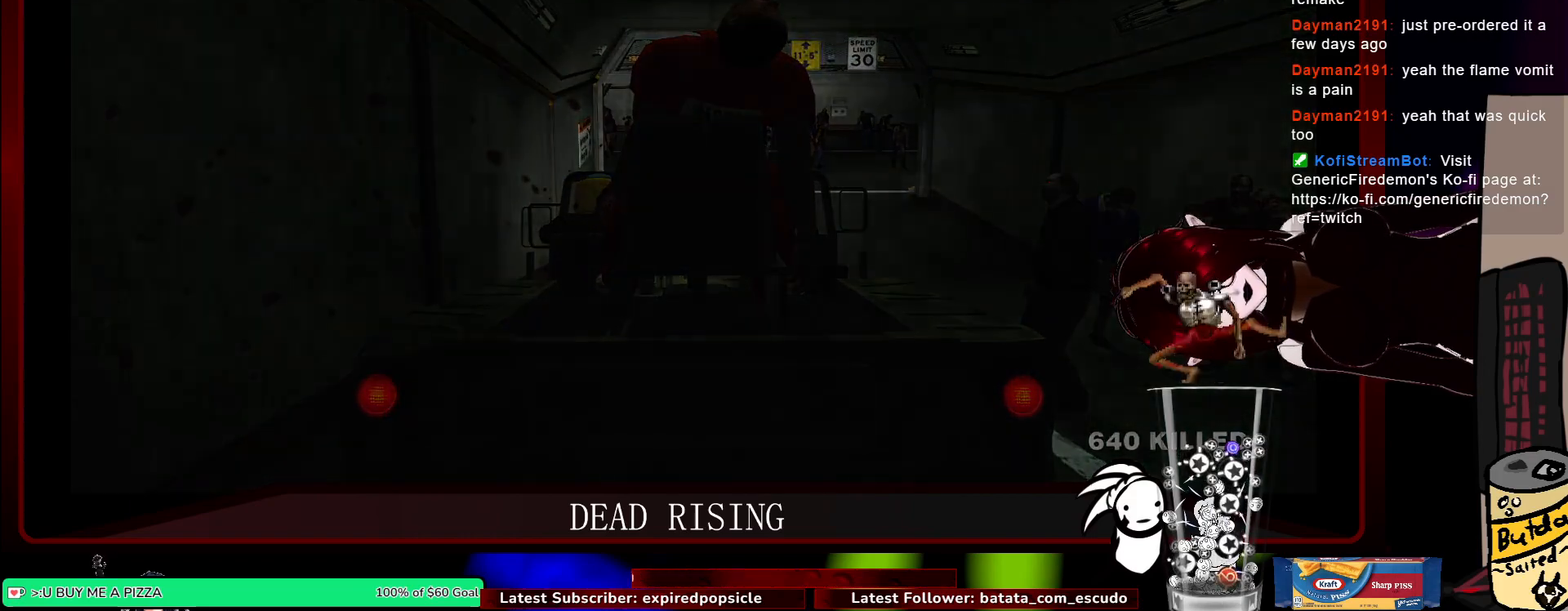
{"keys": [], "mouse": [], "events": []}